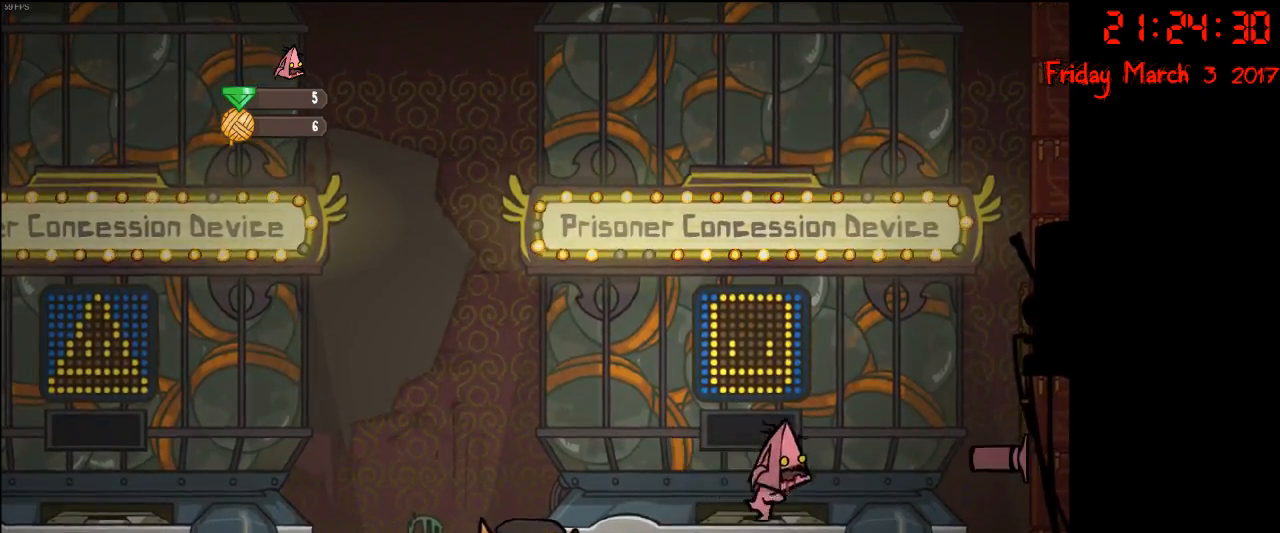
Gameplay with a controller (Xbox layout); each line is a JSON object with the inputs held at the frame after it. "events" lists button and stick changes between this image and that frame as [ms after this image, input, new state], when the widget could be followed in between.
{"buttons": [], "left_stick": "center", "right_stick": "center", "events": [[133, "left_stick", "center"], [333, "A", "down"], [467, "A", "up"]]}
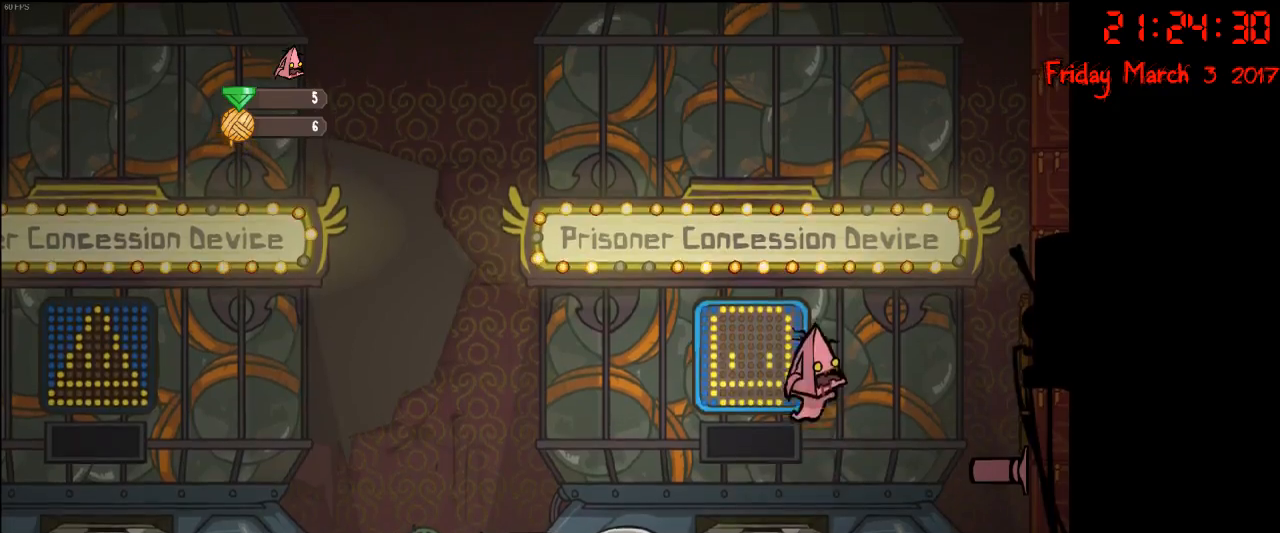
{"buttons": [], "left_stick": "center", "right_stick": "center", "events": [[50, "B", "down"], [183, "B", "up"]]}
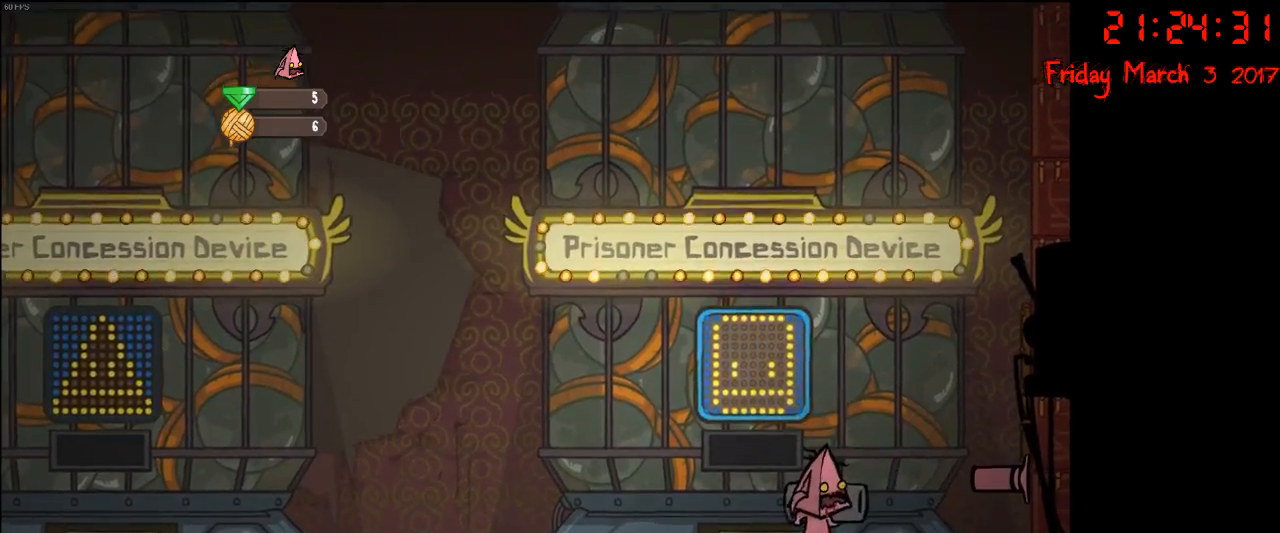
{"buttons": [], "left_stick": "left", "right_stick": "center", "events": [[417, "left_stick", "left"]]}
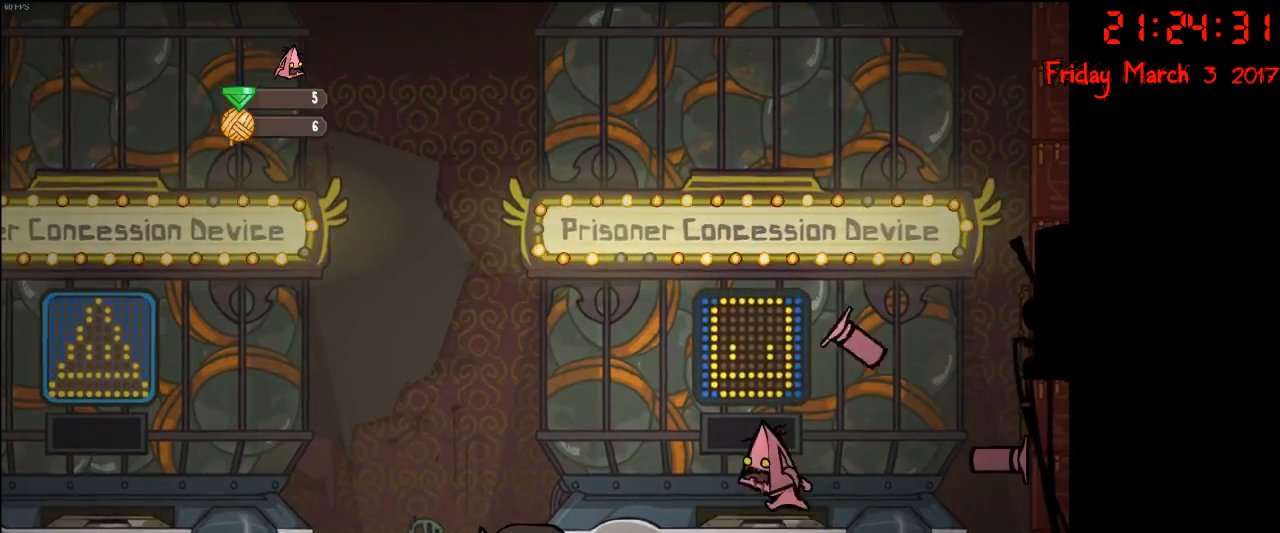
{"buttons": ["A"], "left_stick": "left", "right_stick": "center", "events": [[317, "A", "down"]]}
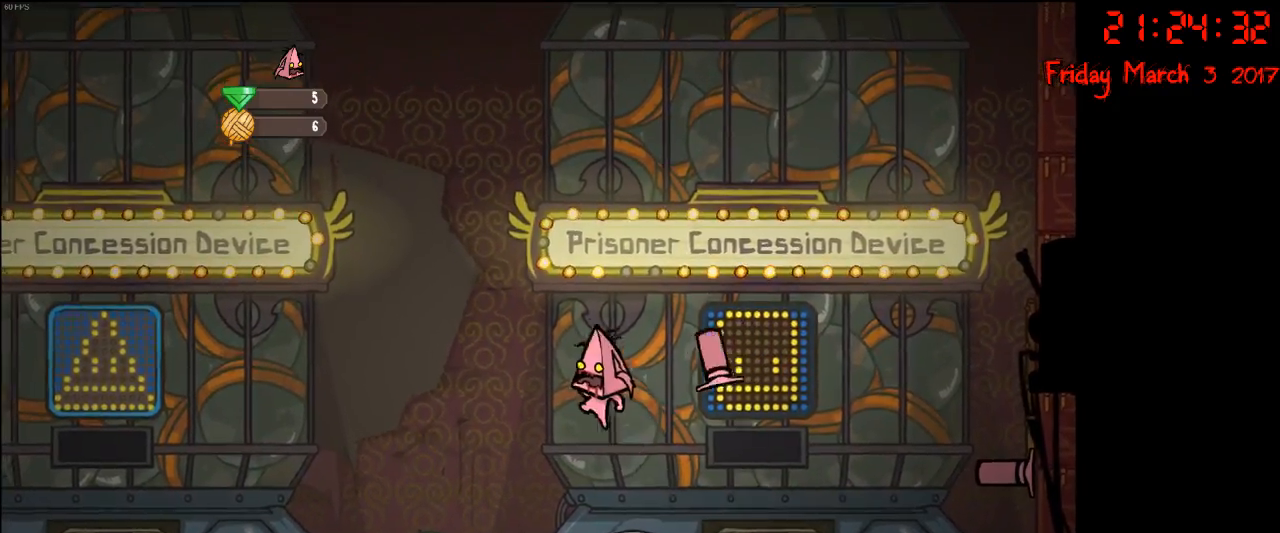
{"buttons": [], "left_stick": "center", "right_stick": "center", "events": [[33, "A", "up"], [100, "A", "down"], [117, "left_stick", "right"], [450, "A", "up"], [483, "left_stick", "center"]]}
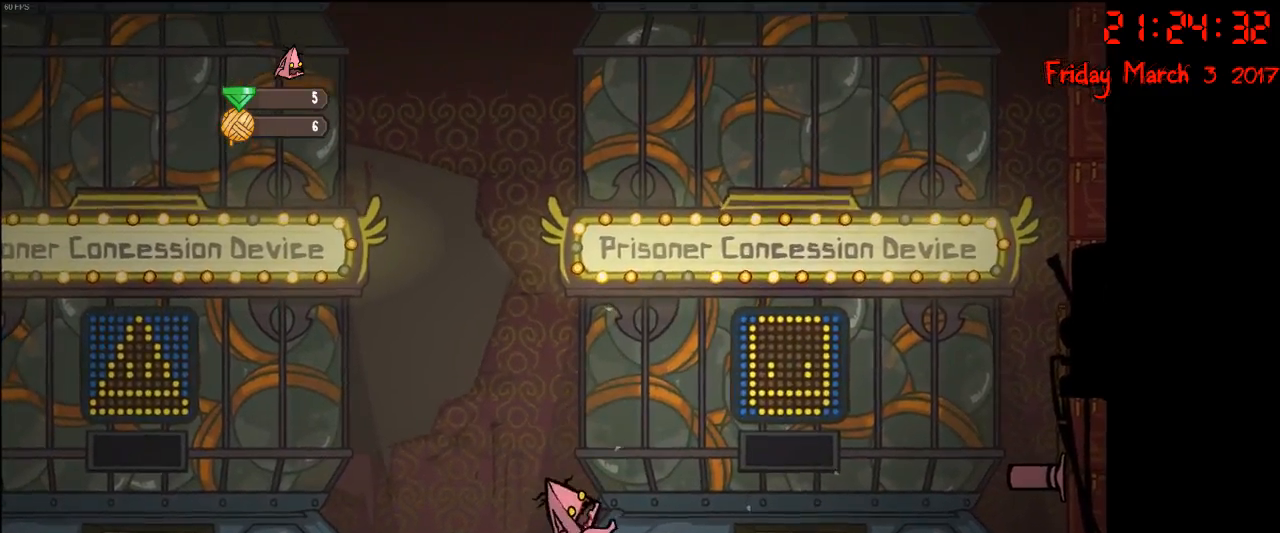
{"buttons": [], "left_stick": "right", "right_stick": "center", "events": [[183, "left_stick", "right"]]}
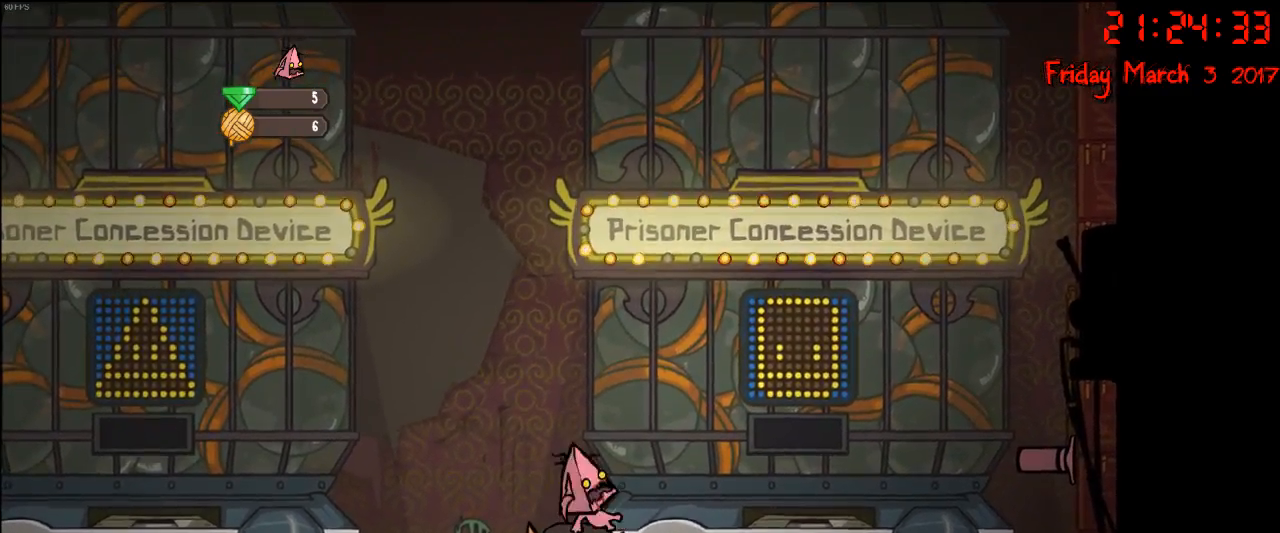
{"buttons": [], "left_stick": "right", "right_stick": "center", "events": [[350, "A", "down"], [467, "A", "up"]]}
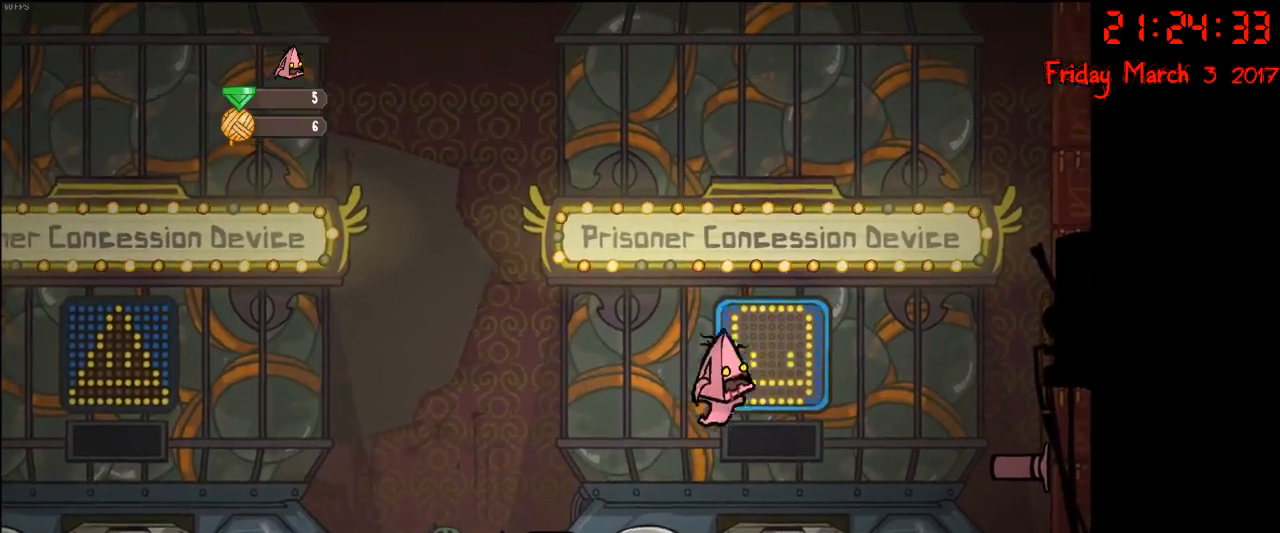
{"buttons": [], "left_stick": "center", "right_stick": "center", "events": [[83, "B", "down"], [100, "left_stick", "center"], [200, "B", "up"]]}
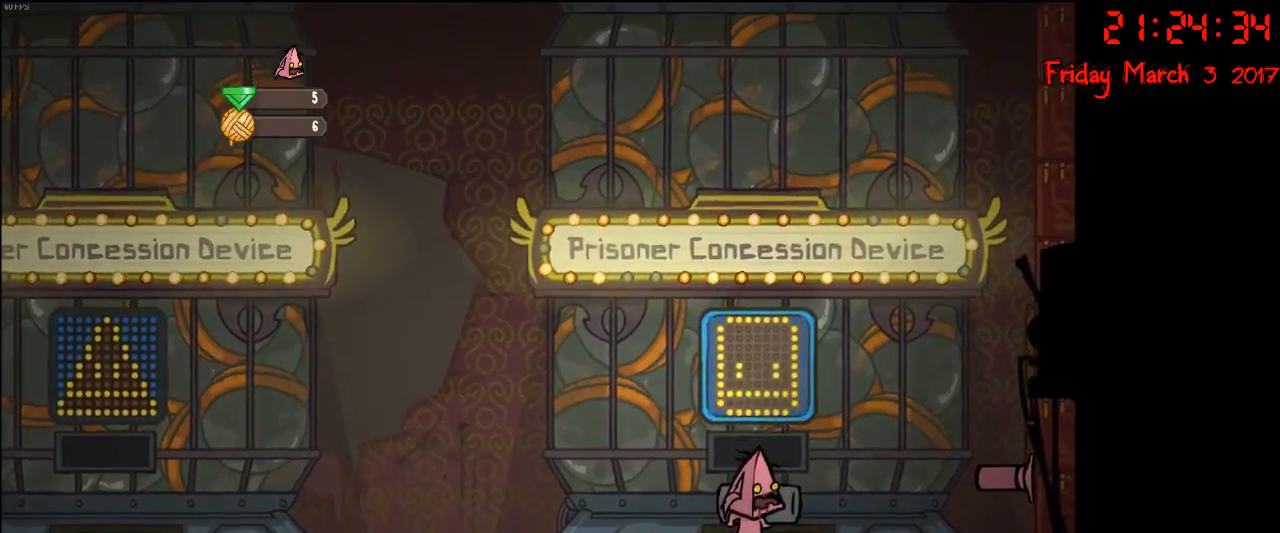
{"buttons": [], "left_stick": "left", "right_stick": "center", "events": [[467, "left_stick", "left"]]}
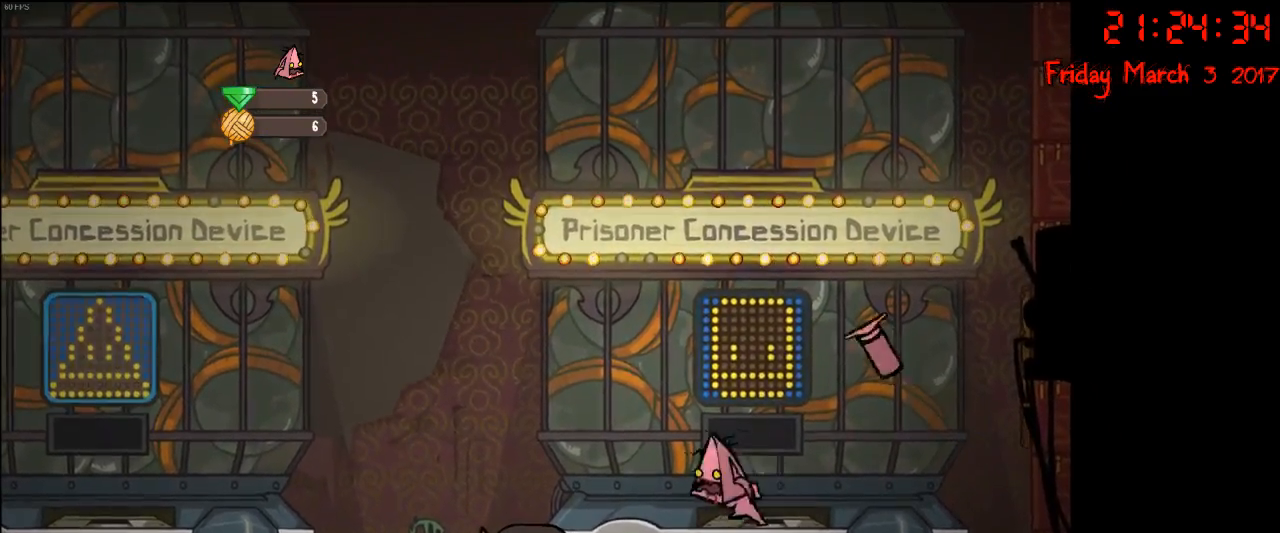
{"buttons": ["A"], "left_stick": "center", "right_stick": "center", "events": [[400, "A", "down"], [483, "left_stick", "center"]]}
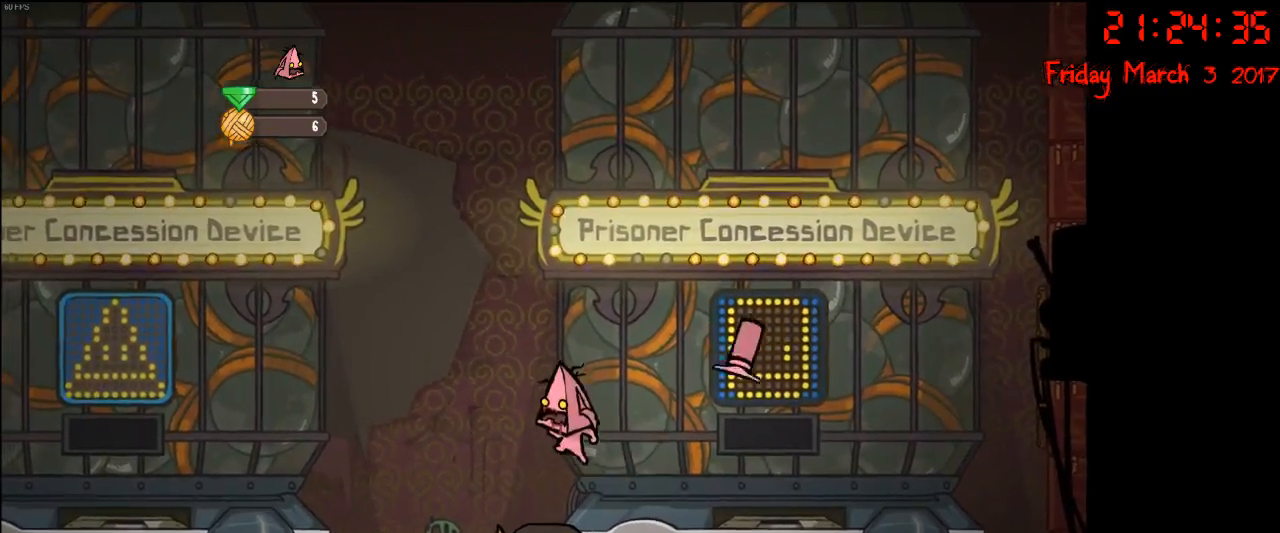
{"buttons": [], "left_stick": "right", "right_stick": "center", "events": [[100, "A", "up"], [167, "left_stick", "right"], [183, "A", "down"], [450, "A", "up"]]}
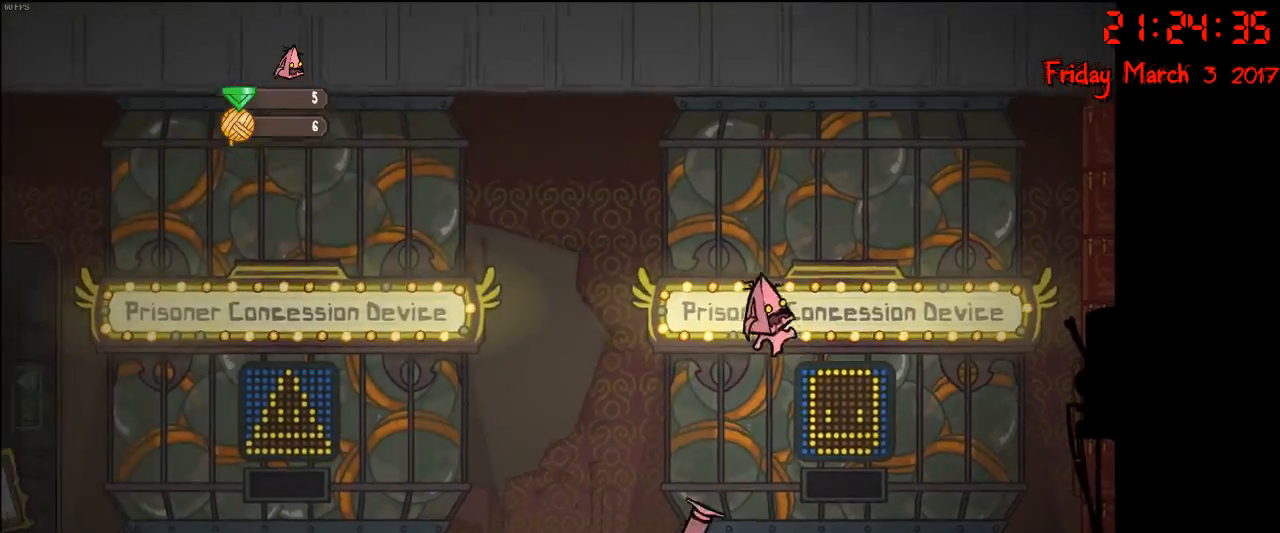
{"buttons": [], "left_stick": "right", "right_stick": "center", "events": [[83, "left_stick", "center"], [350, "left_stick", "right"]]}
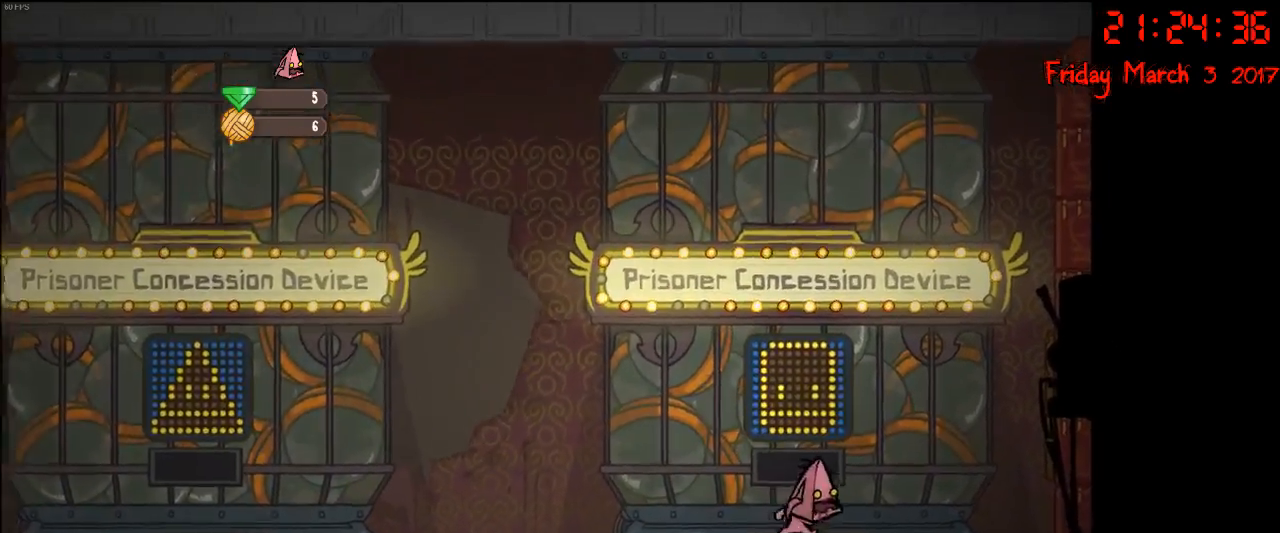
{"buttons": [], "left_stick": "center", "right_stick": "center", "events": [[50, "A", "down"], [67, "left_stick", "center"], [167, "A", "up"], [267, "B", "down"], [367, "B", "up"]]}
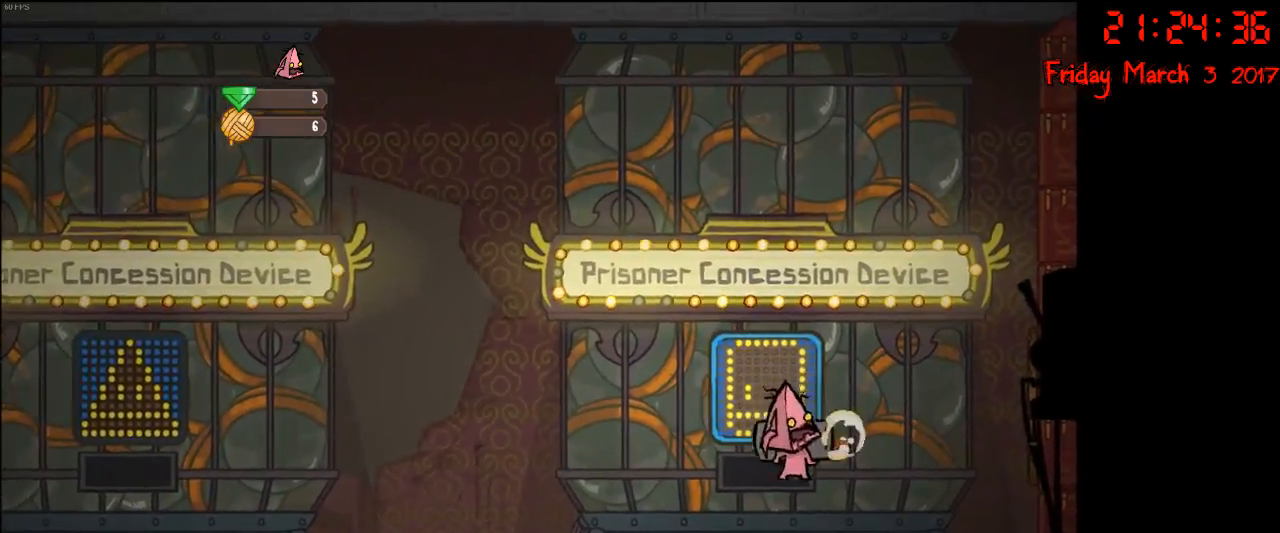
{"buttons": [], "left_stick": "center", "right_stick": "center", "events": []}
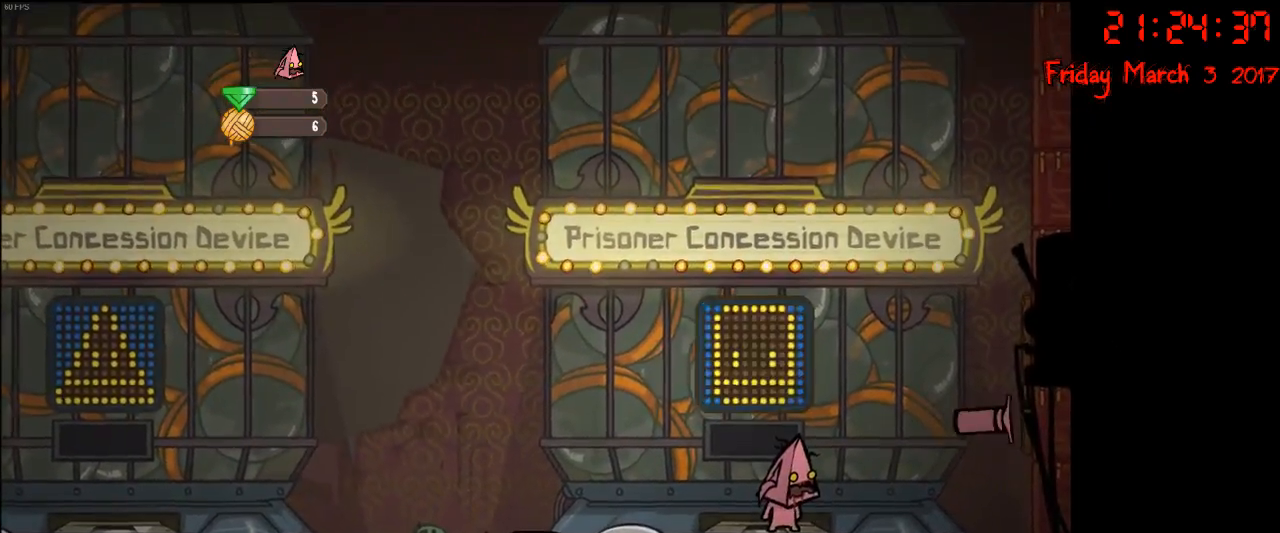
{"buttons": [], "left_stick": "left", "right_stick": "center", "events": [[300, "left_stick", "left"]]}
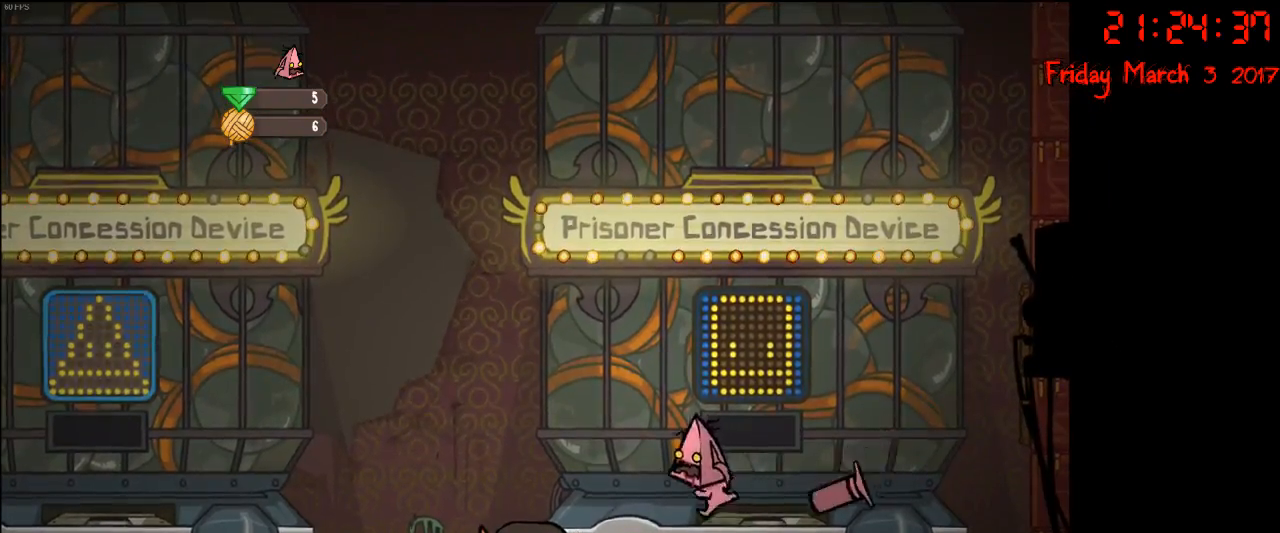
{"buttons": [], "left_stick": "right", "right_stick": "center", "events": [[217, "left_stick", "right"]]}
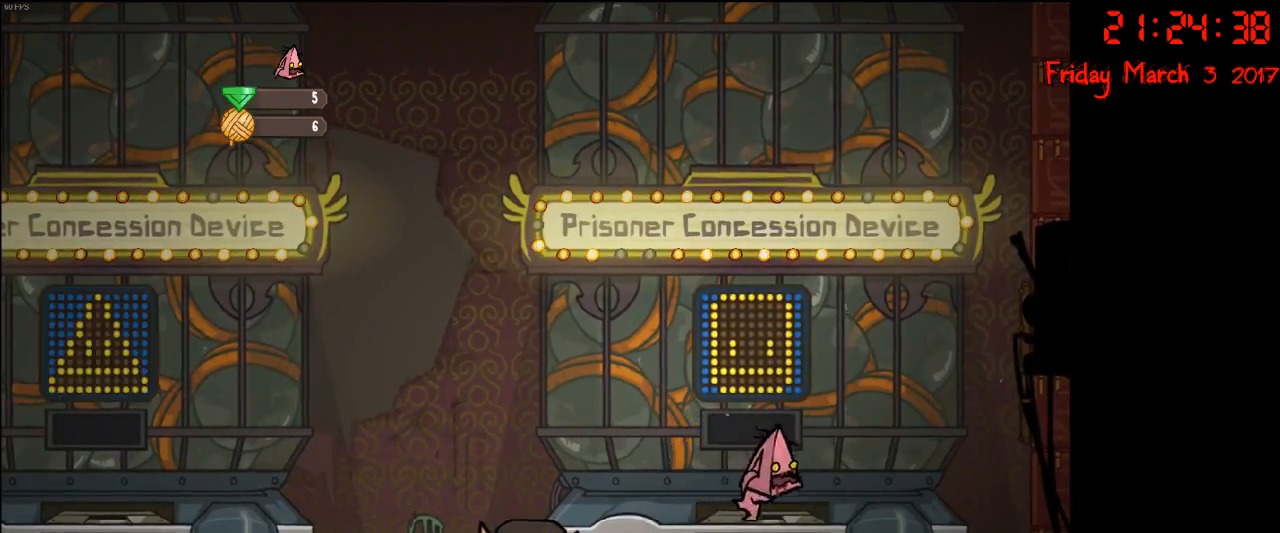
{"buttons": [], "left_stick": "center", "right_stick": "center", "events": [[33, "left_stick", "center"], [67, "A", "down"], [150, "A", "up"], [317, "B", "down"], [433, "B", "up"]]}
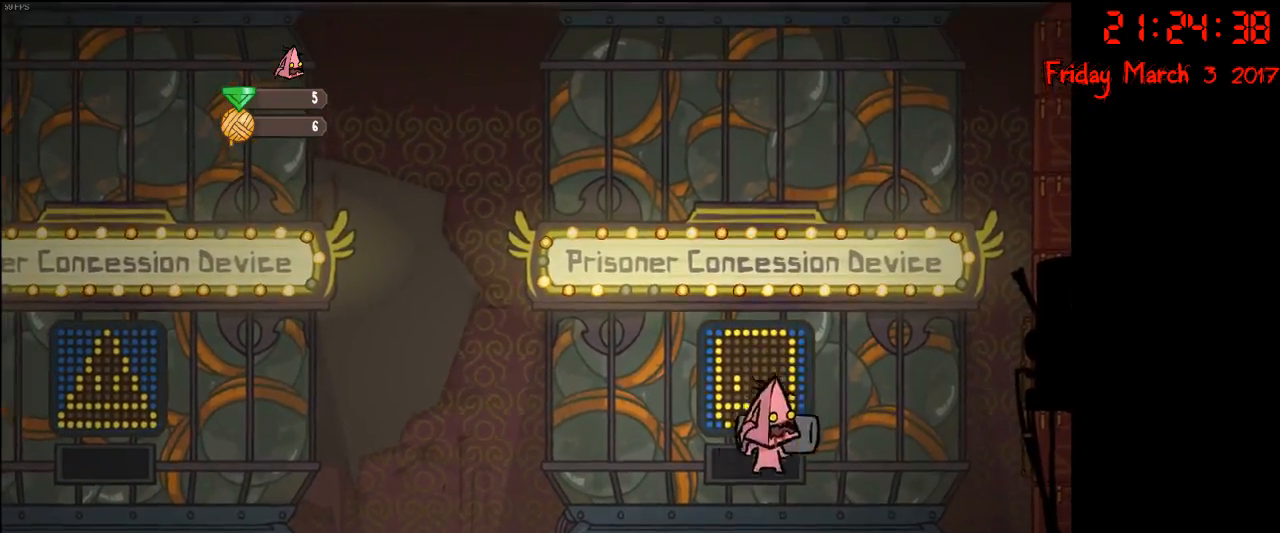
{"buttons": [], "left_stick": "center", "right_stick": "center", "events": []}
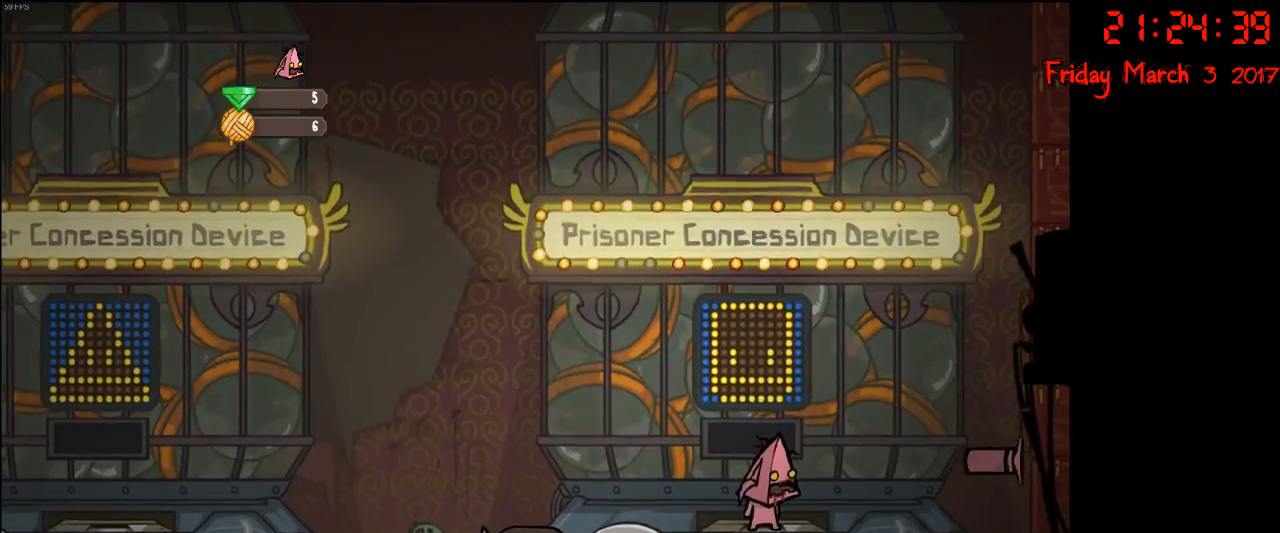
{"buttons": [], "left_stick": "center", "right_stick": "center", "events": []}
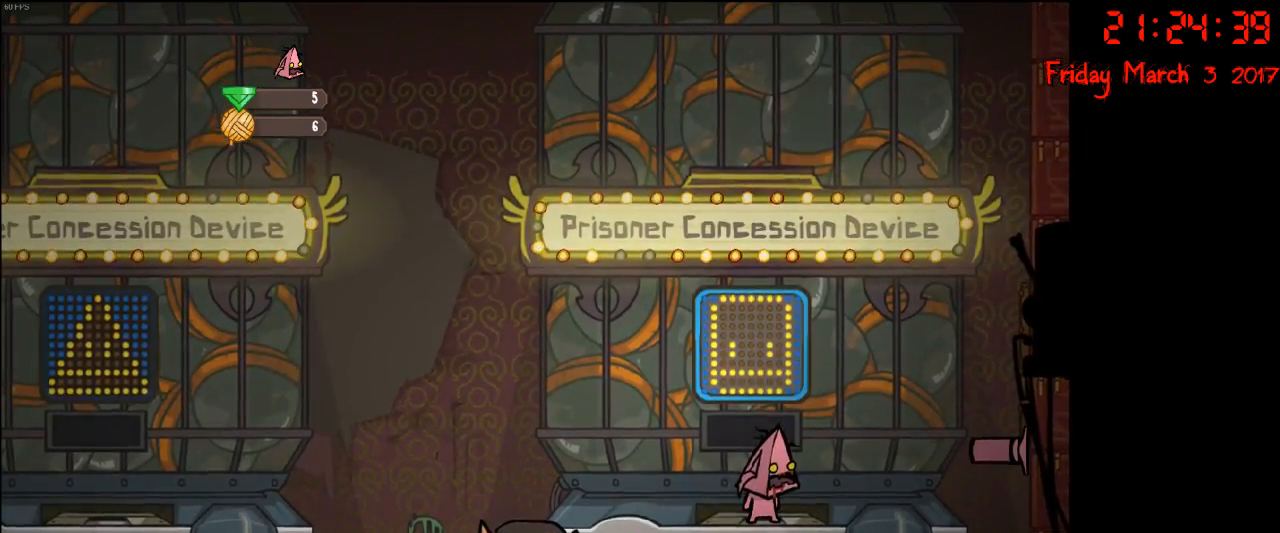
{"buttons": ["A"], "left_stick": "center", "right_stick": "center", "events": [[200, "A", "down"], [300, "A", "up"], [417, "A", "down"]]}
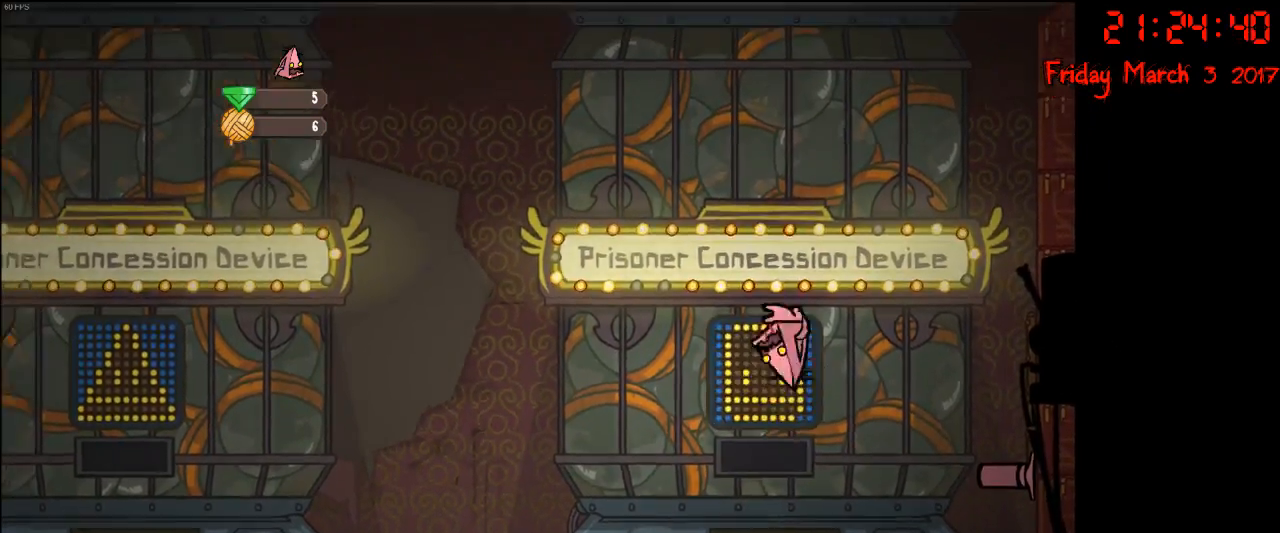
{"buttons": [], "left_stick": "center", "right_stick": "center", "events": [[17, "A", "up"], [117, "B", "down"], [200, "B", "up"]]}
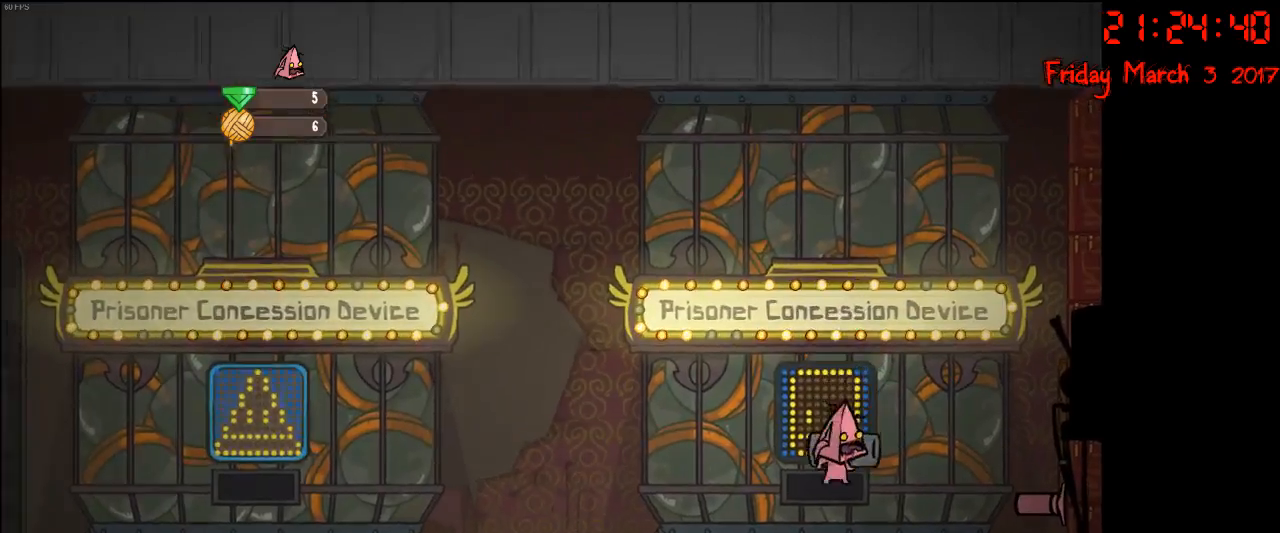
{"buttons": [], "left_stick": "center", "right_stick": "center", "events": []}
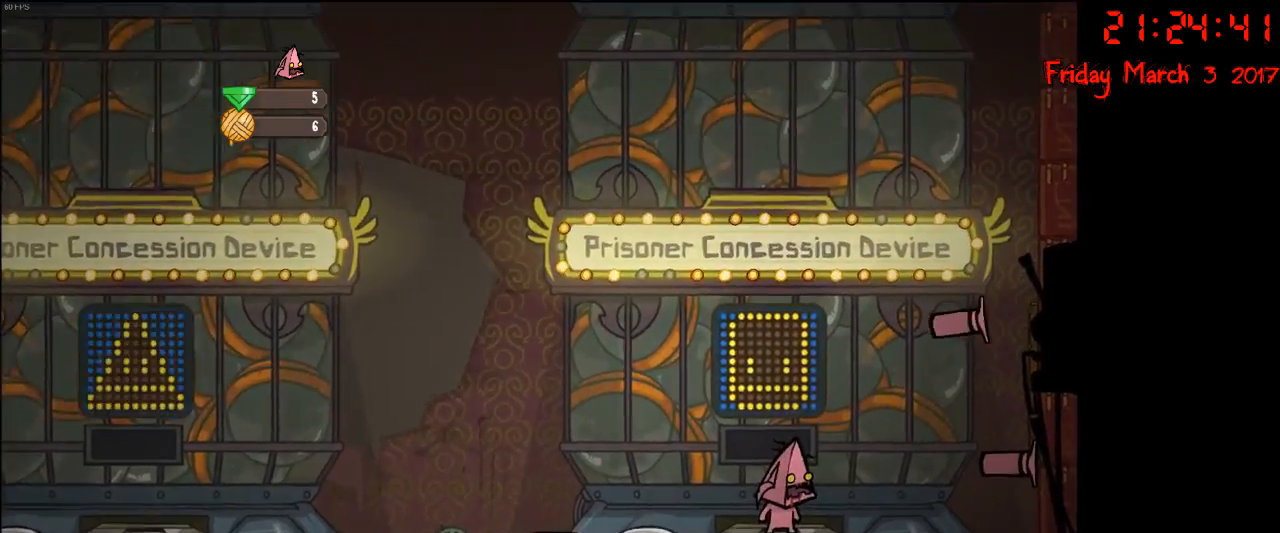
{"buttons": [], "left_stick": "left", "right_stick": "center", "events": [[300, "left_stick", "left"]]}
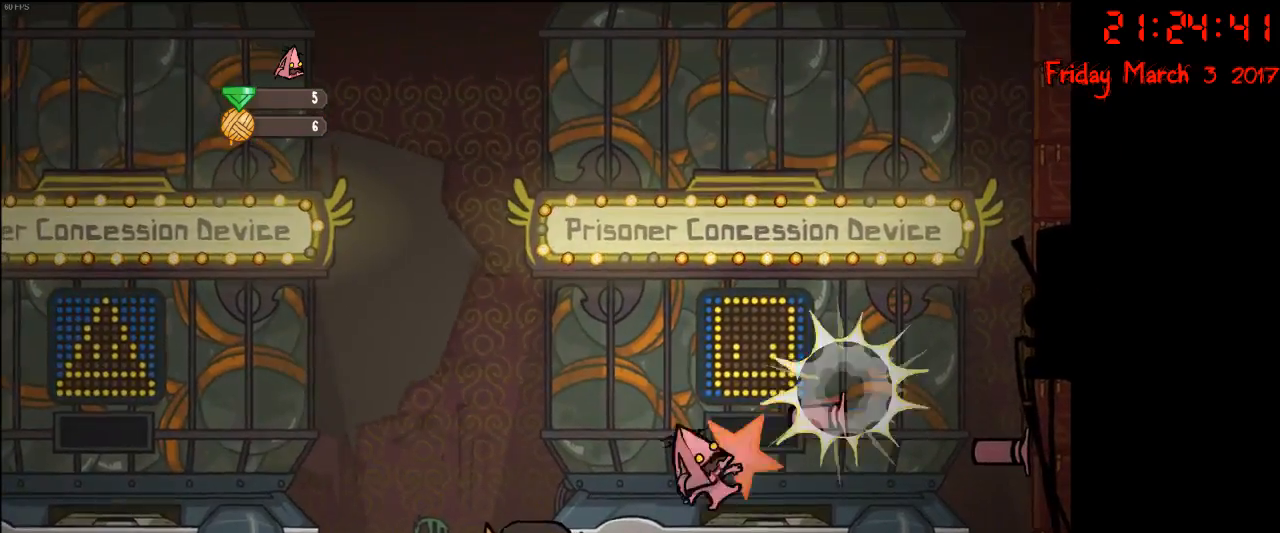
{"buttons": [], "left_stick": "right", "right_stick": "center", "events": [[183, "left_stick", "center"], [267, "left_stick", "right"]]}
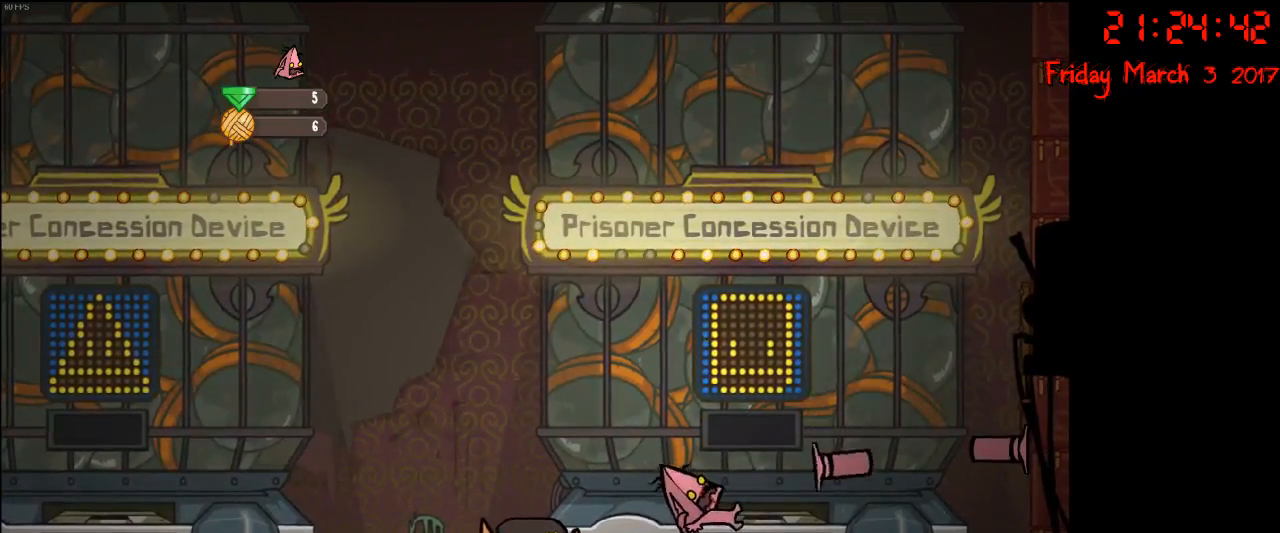
{"buttons": [], "left_stick": "center", "right_stick": "center", "events": [[450, "left_stick", "center"]]}
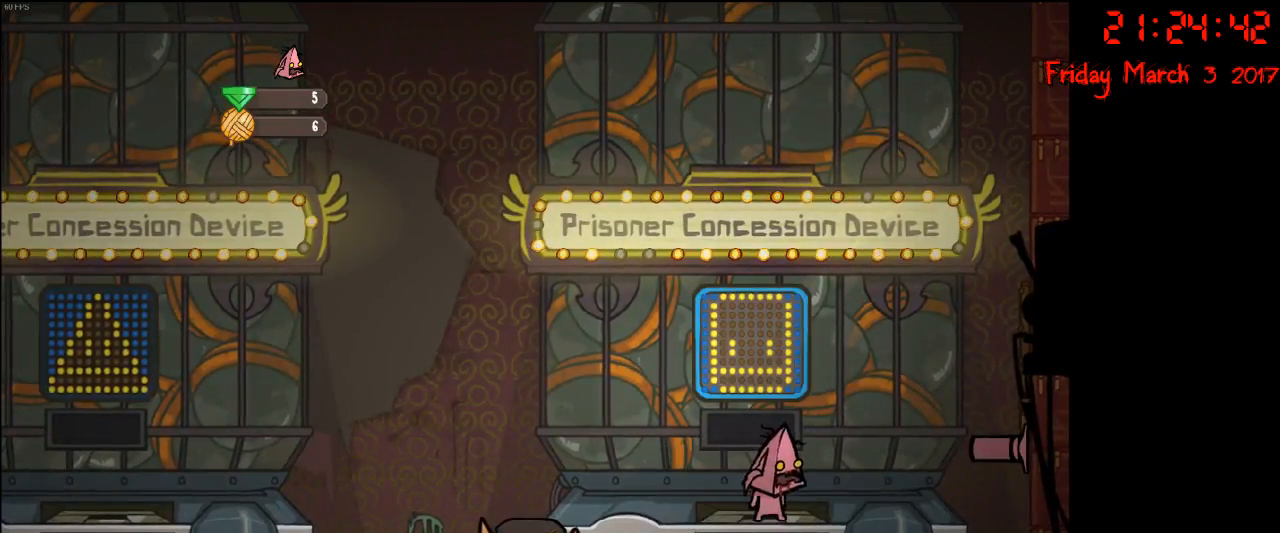
{"buttons": [], "left_stick": "center", "right_stick": "center", "events": [[33, "A", "down"], [183, "A", "up"], [300, "A", "down"], [450, "A", "up"]]}
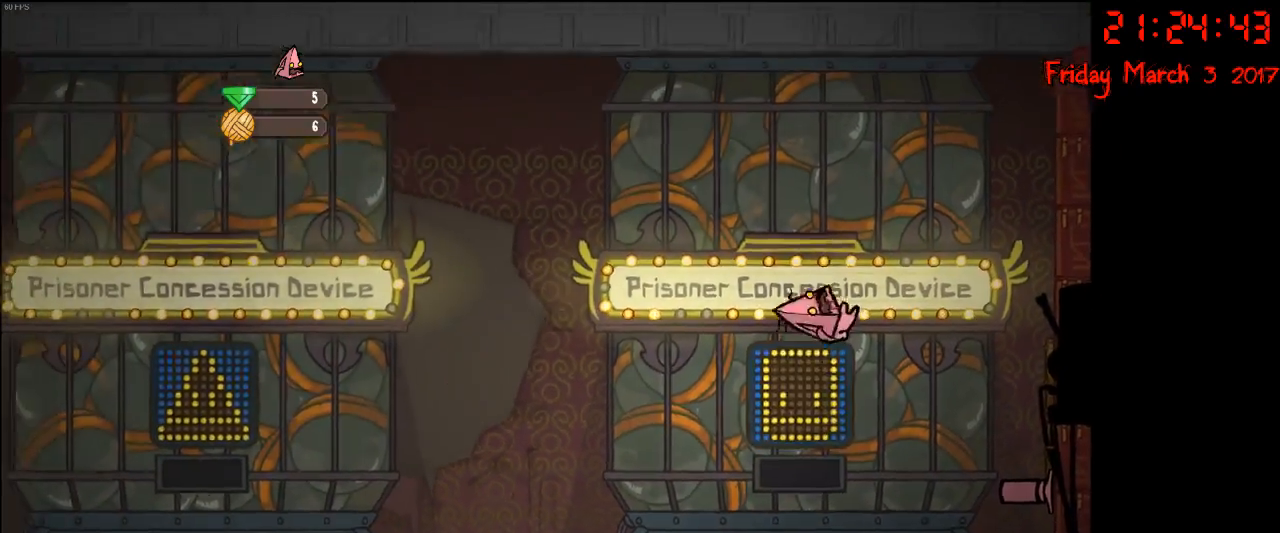
{"buttons": [], "left_stick": "center", "right_stick": "center", "events": [[67, "B", "down"], [183, "B", "up"]]}
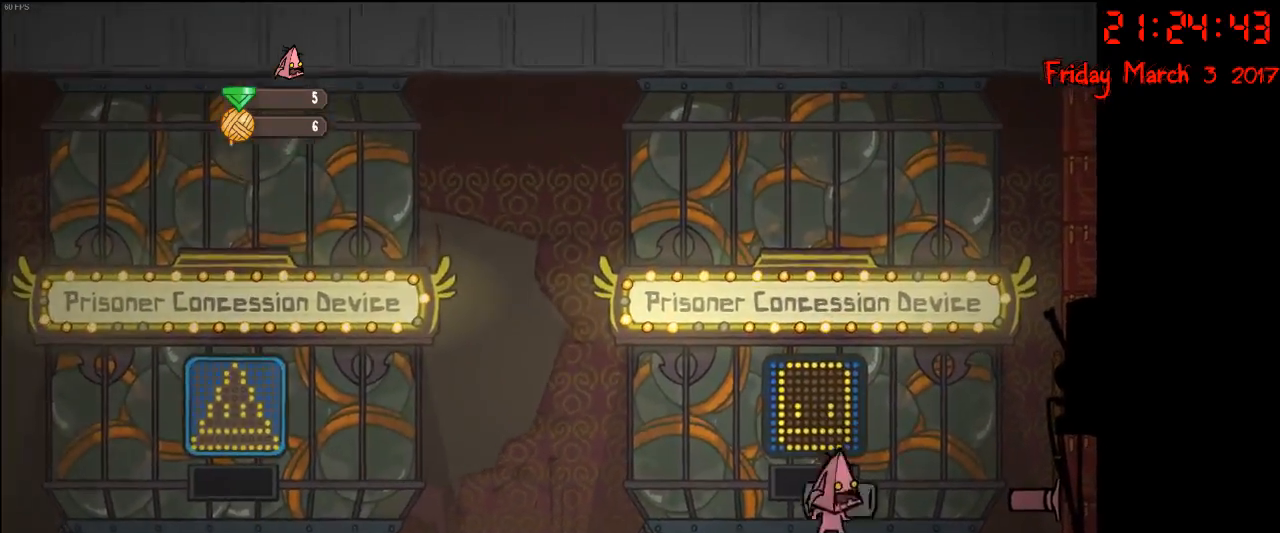
{"buttons": [], "left_stick": "center", "right_stick": "center", "events": []}
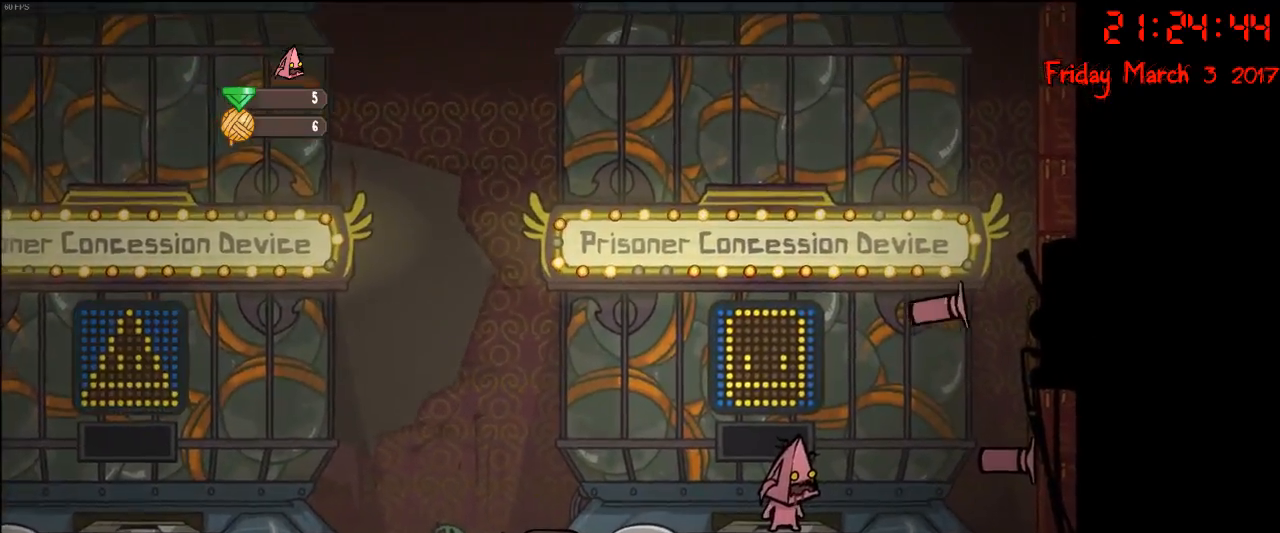
{"buttons": [], "left_stick": "left", "right_stick": "center", "events": [[67, "left_stick", "left"], [250, "A", "down"], [417, "A", "up"]]}
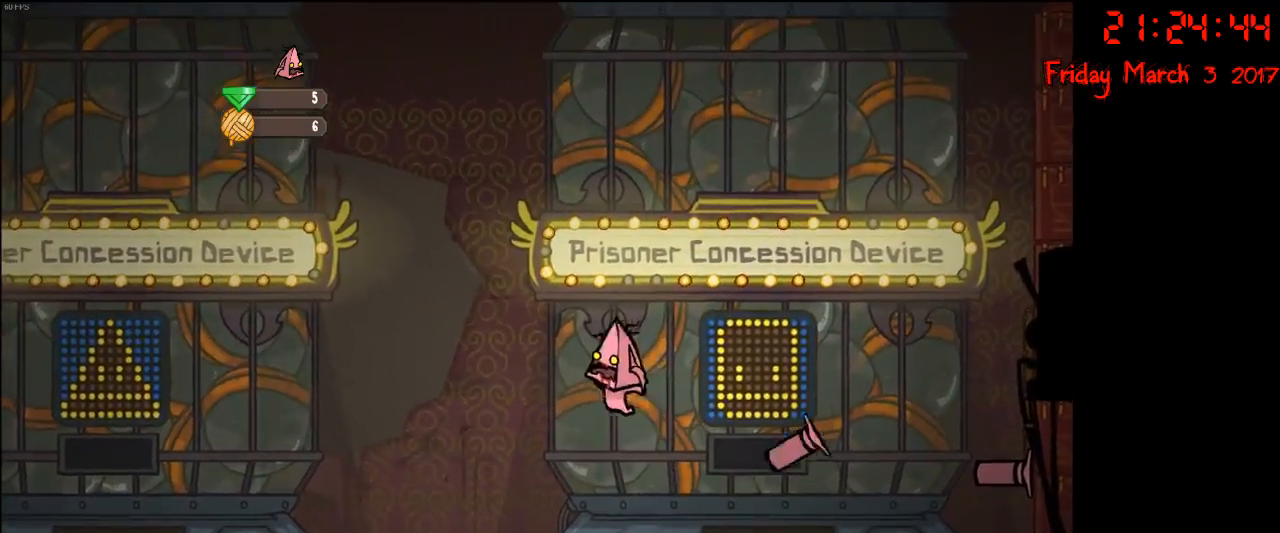
{"buttons": [], "left_stick": "center", "right_stick": "center", "events": [[33, "left_stick", "right"], [50, "A", "down"], [217, "A", "up"], [333, "B", "down"], [450, "B", "up"], [500, "left_stick", "center"]]}